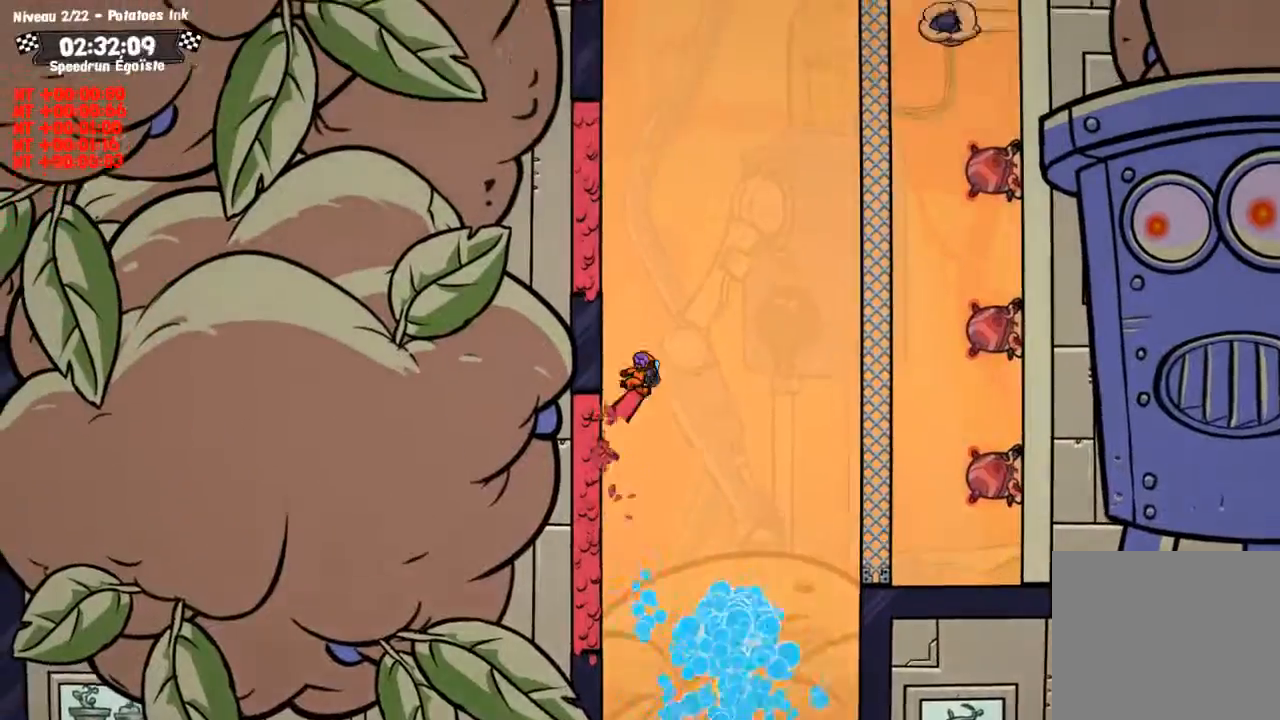
Gameplay with a controller (PlayStation layout); each line is a JSON object with the inputs held at the frame after it. "events" lists button and stick changes between this image and that frame as [ms after this image, input, new state], when the widget could be followed in between. Not read: R3.
{"buttons": ["SQUARE"], "left_stick": "up", "right_stick": "center", "events": [[333, "CROSS", "up"], [333, "left_stick", "up"], [400, "SQUARE", "down"]]}
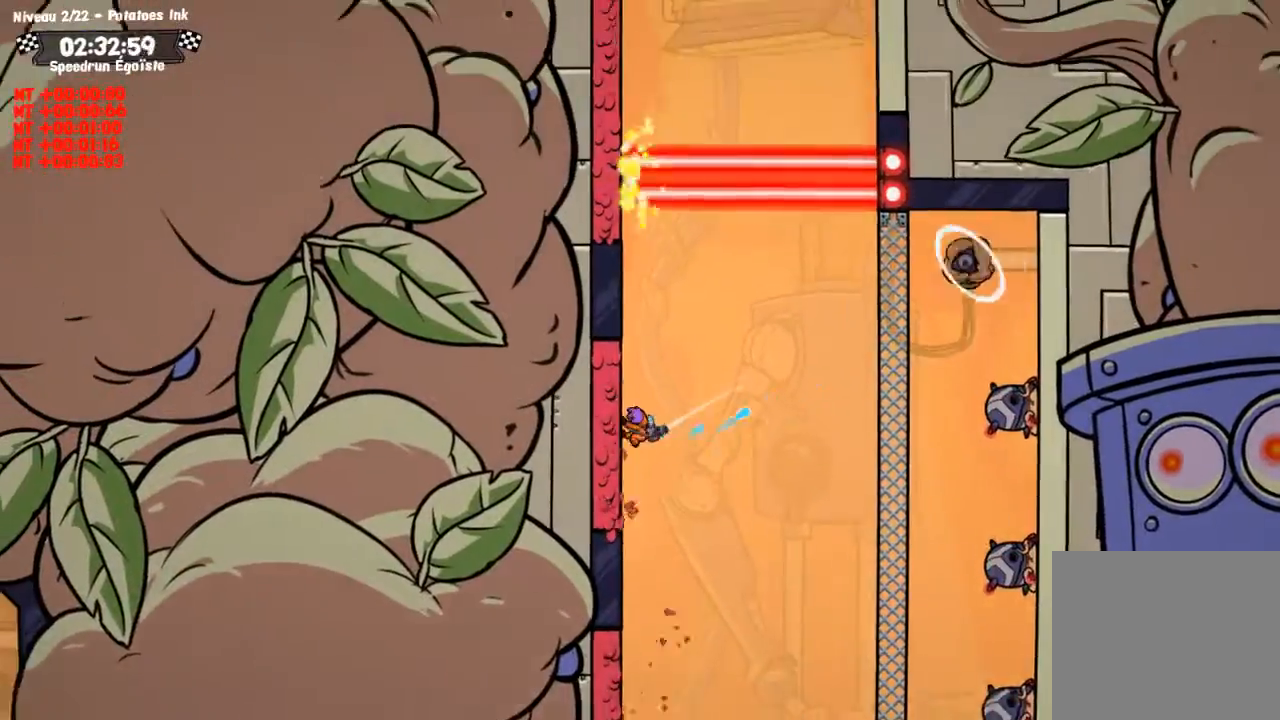
{"buttons": ["CROSS"], "left_stick": "up-left", "right_stick": "center", "events": [[100, "SQUARE", "up"], [134, "left_stick", "up-left"], [200, "CROSS", "down"]]}
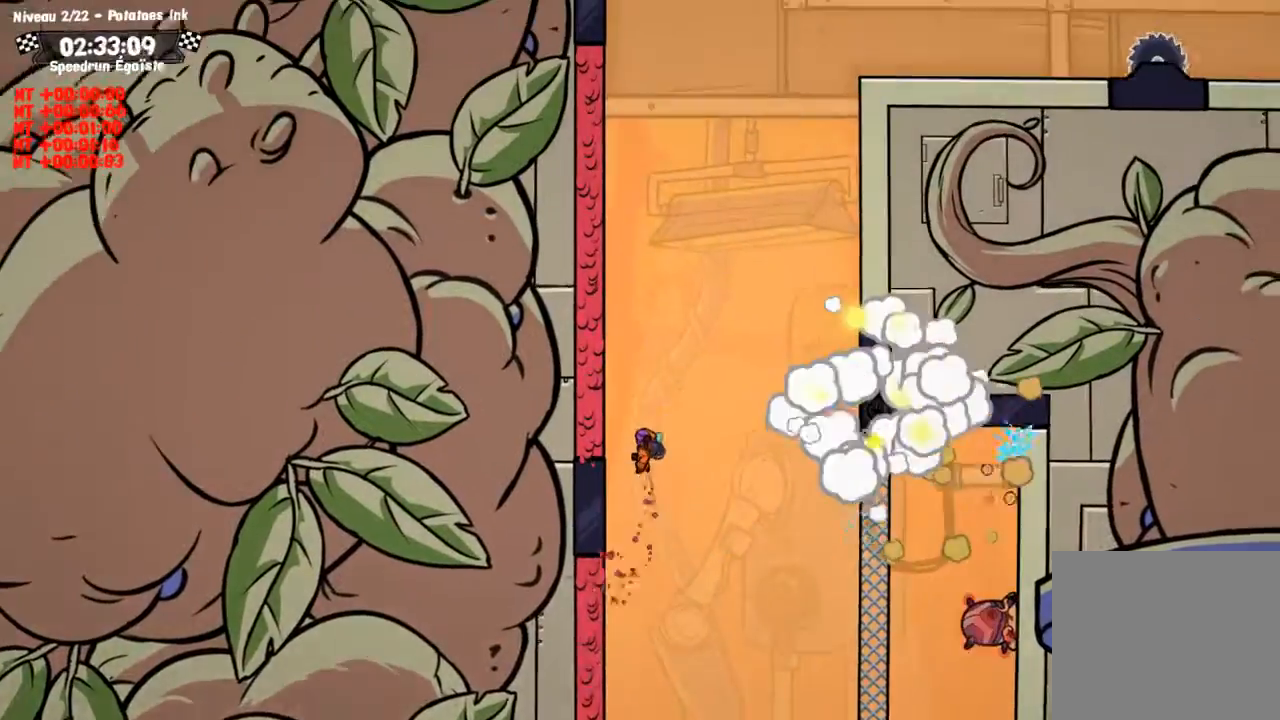
{"buttons": [], "left_stick": "up-left", "right_stick": "center", "events": [[167, "CROSS", "up"]]}
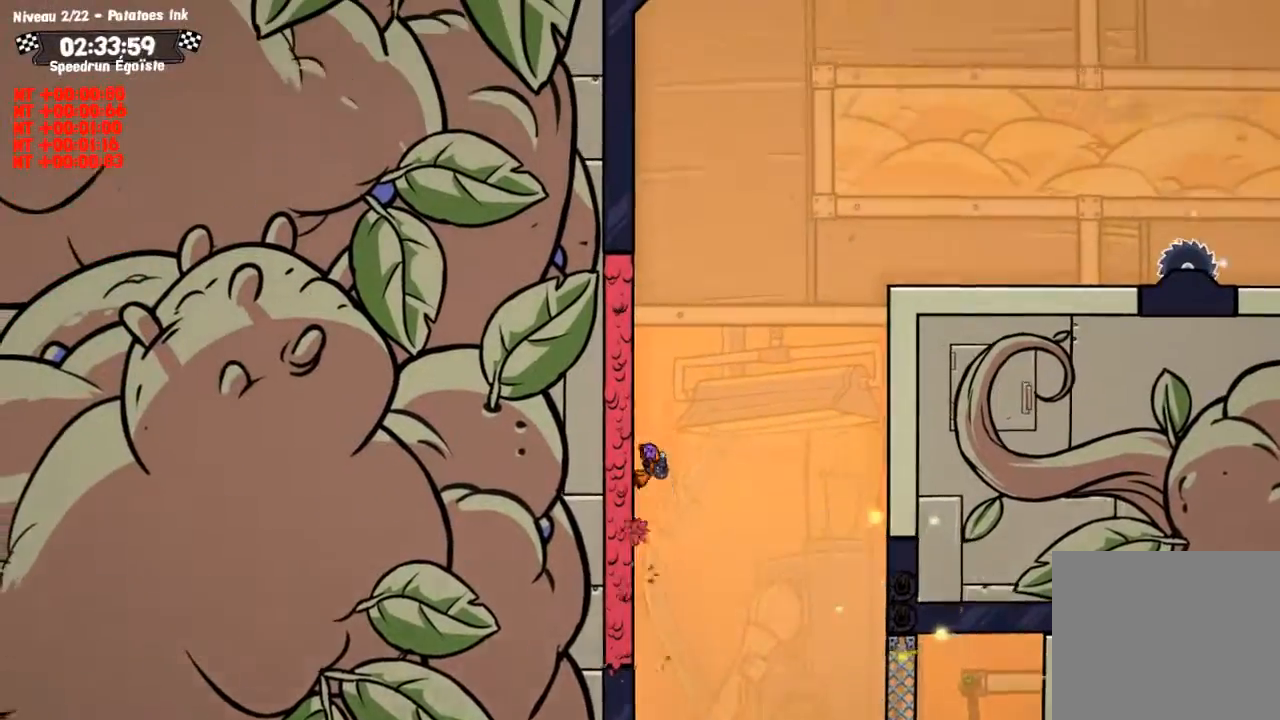
{"buttons": ["CROSS"], "left_stick": "center", "right_stick": "center", "events": [[100, "left_stick", "up"], [134, "CROSS", "down"], [234, "left_stick", "center"]]}
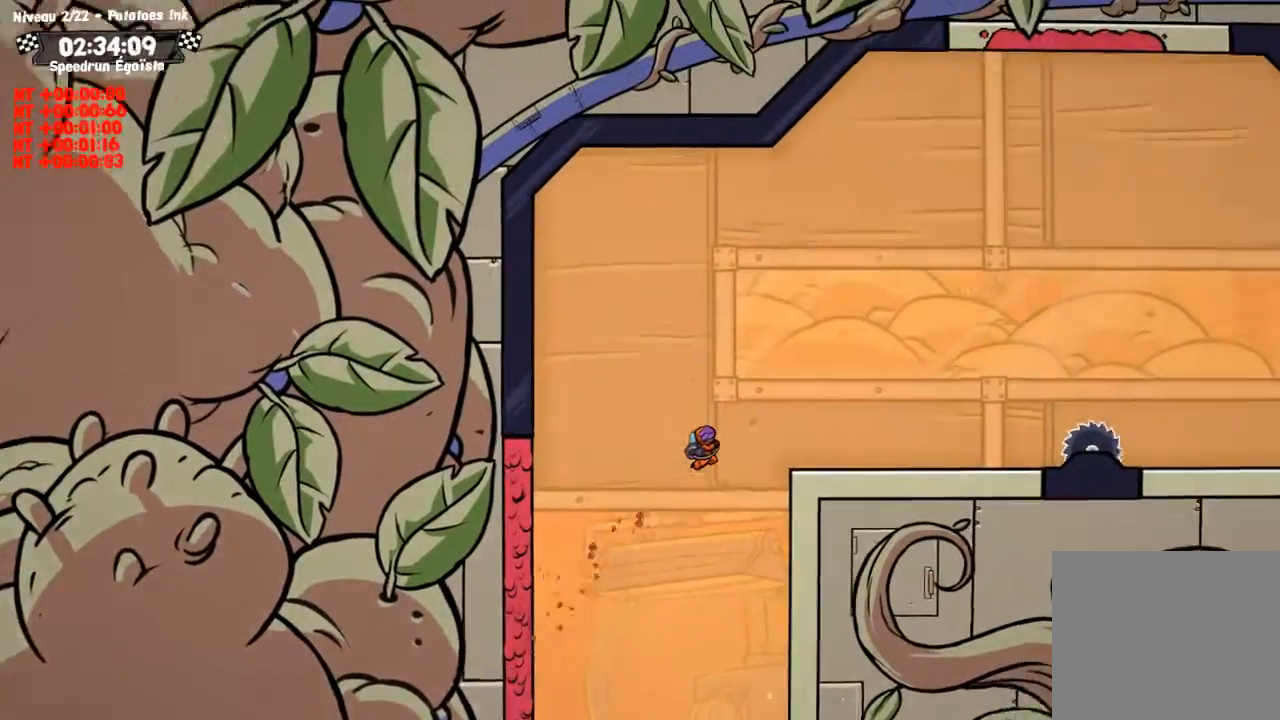
{"buttons": ["CROSS"], "left_stick": "center", "right_stick": "center", "events": [[66, "CROSS", "up"], [500, "CROSS", "down"]]}
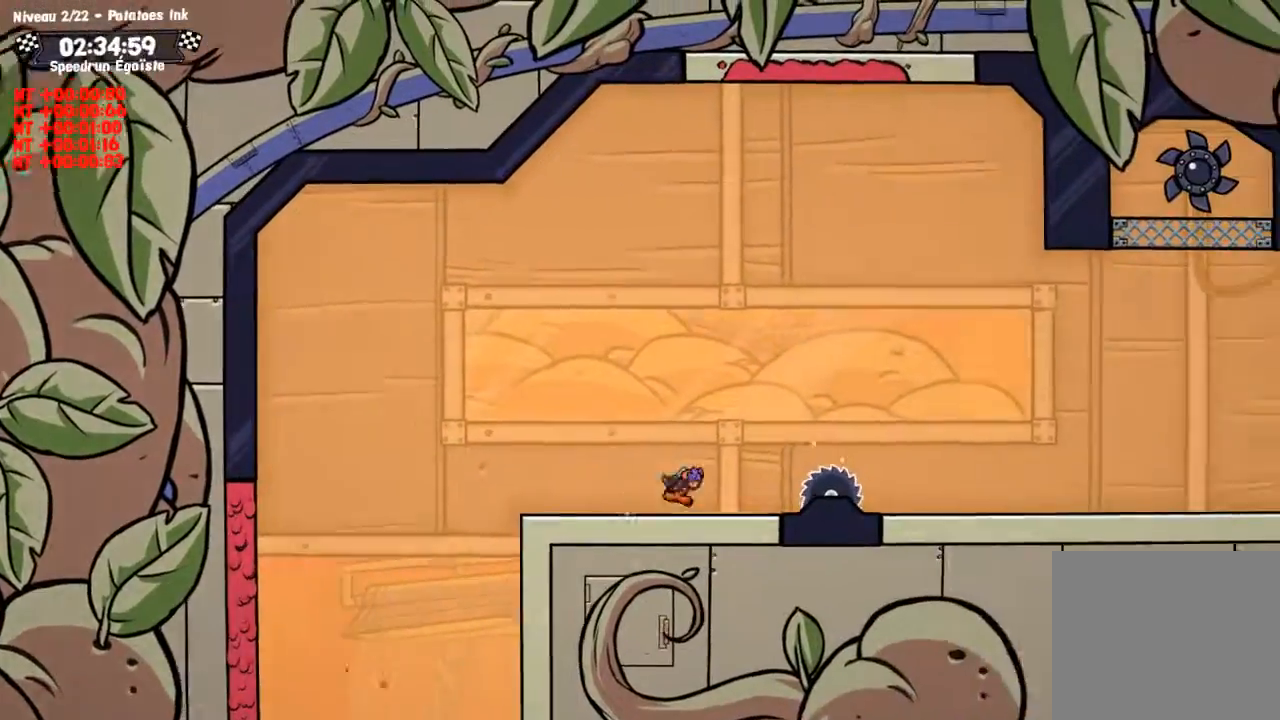
{"buttons": ["SQUARE"], "left_stick": "up", "right_stick": "center", "events": [[134, "CROSS", "up"], [434, "SQUARE", "down"], [467, "left_stick", "up"]]}
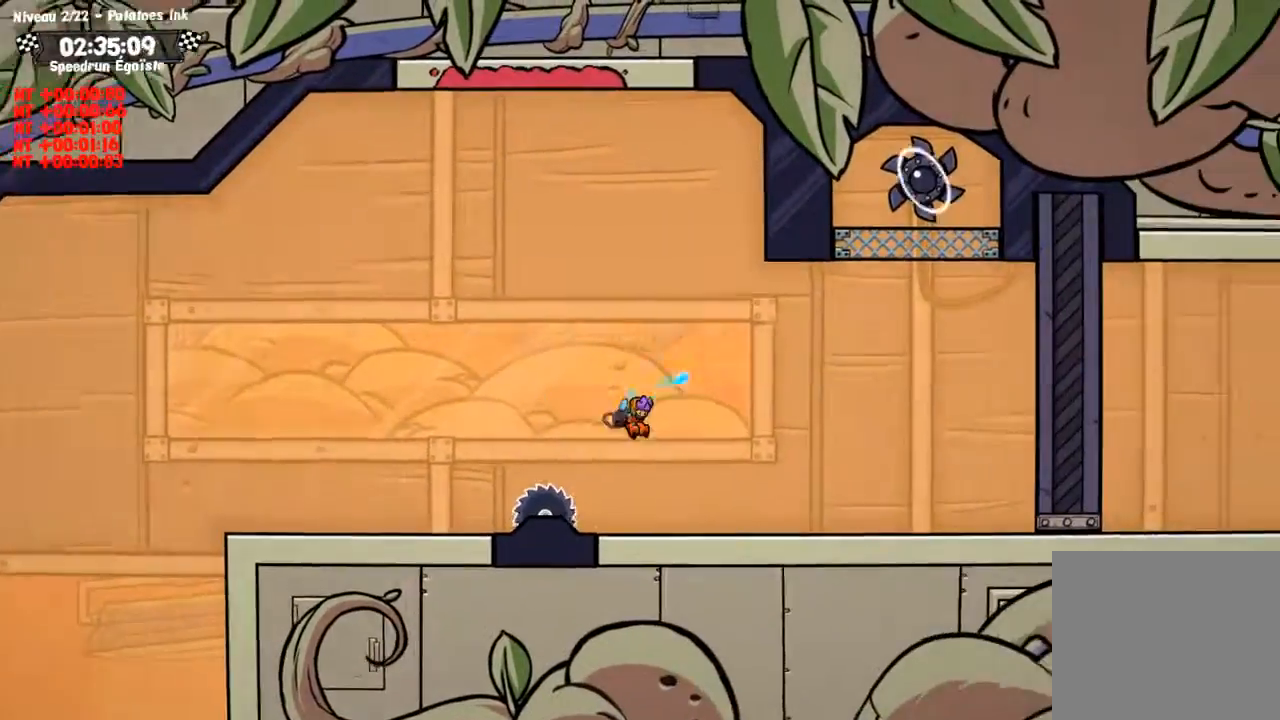
{"buttons": ["SQUARE"], "left_stick": "up", "right_stick": "center", "events": []}
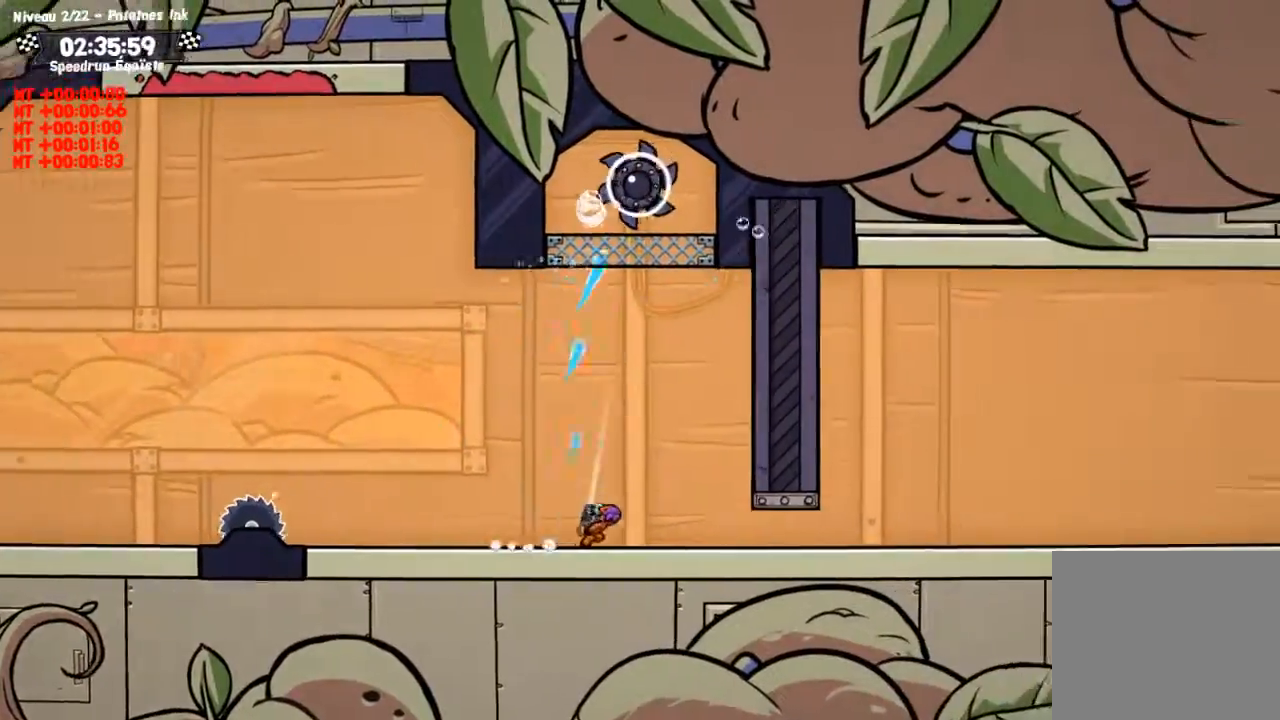
{"buttons": [], "left_stick": "center", "right_stick": "center", "events": [[134, "CROSS", "down"], [167, "SQUARE", "up"], [267, "left_stick", "center"], [300, "CROSS", "up"]]}
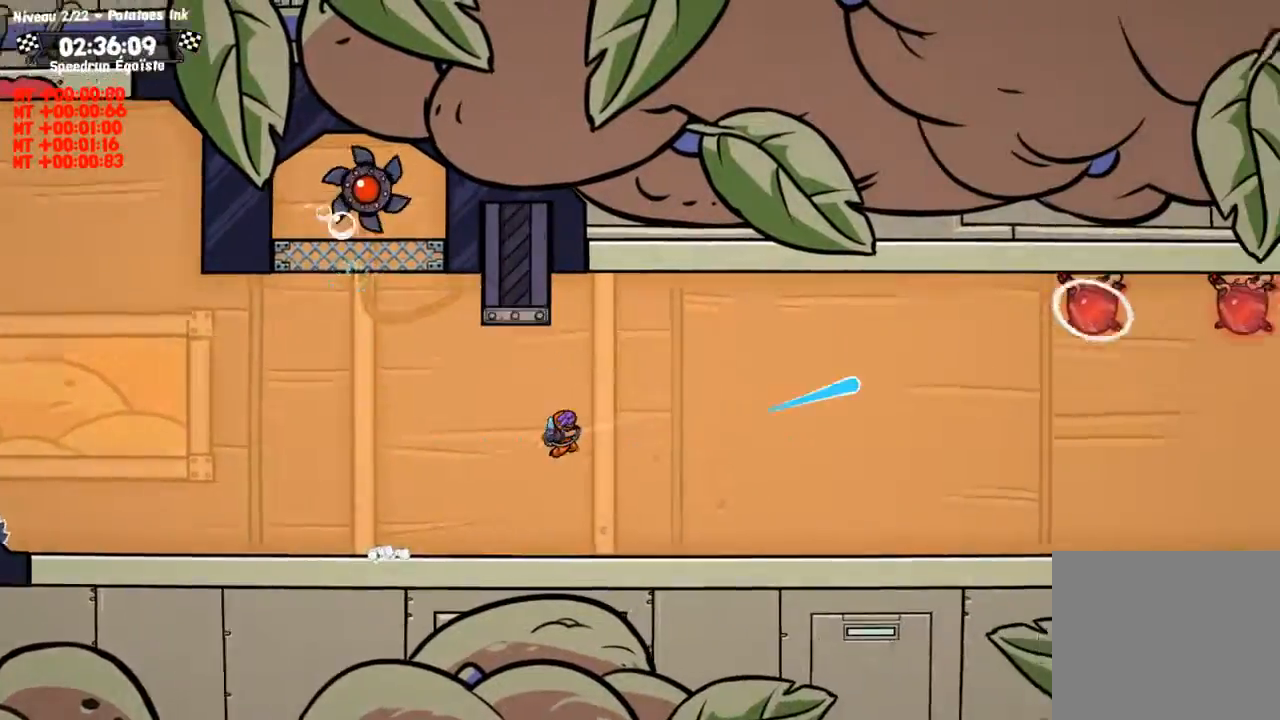
{"buttons": ["CROSS"], "left_stick": "center", "right_stick": "center", "events": [[467, "CROSS", "down"]]}
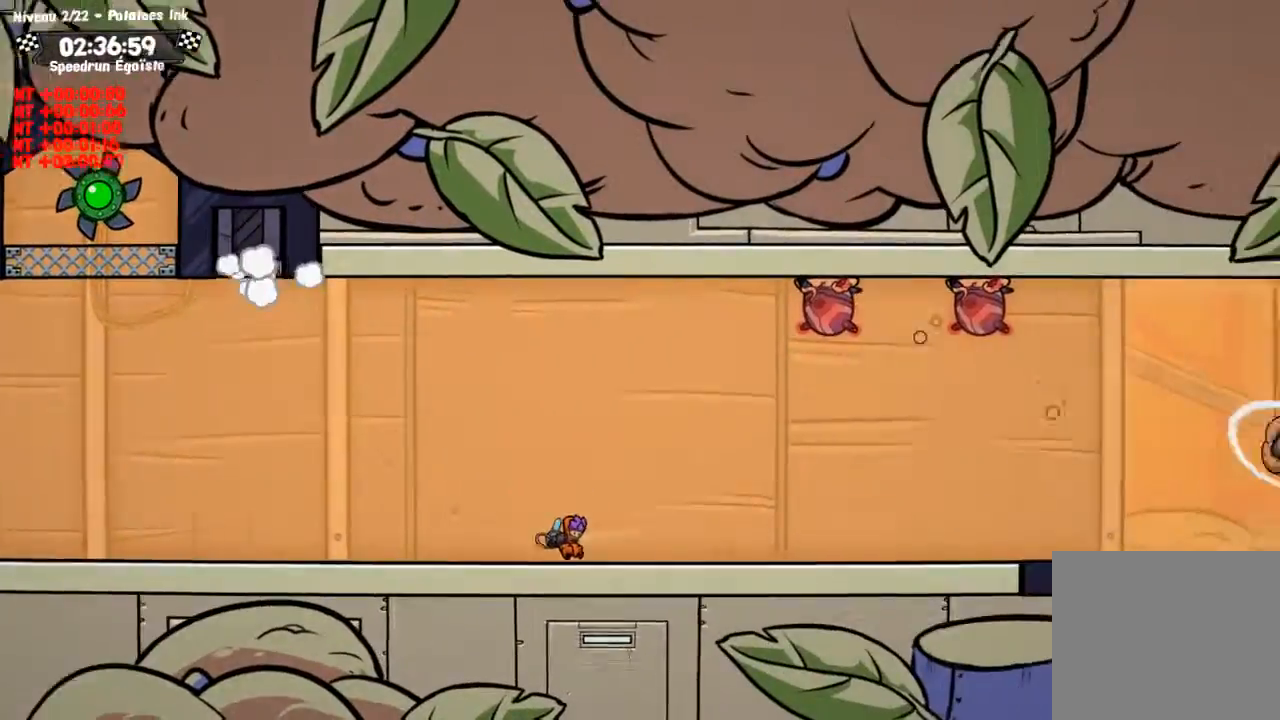
{"buttons": [], "left_stick": "center", "right_stick": "center", "events": [[134, "CROSS", "up"]]}
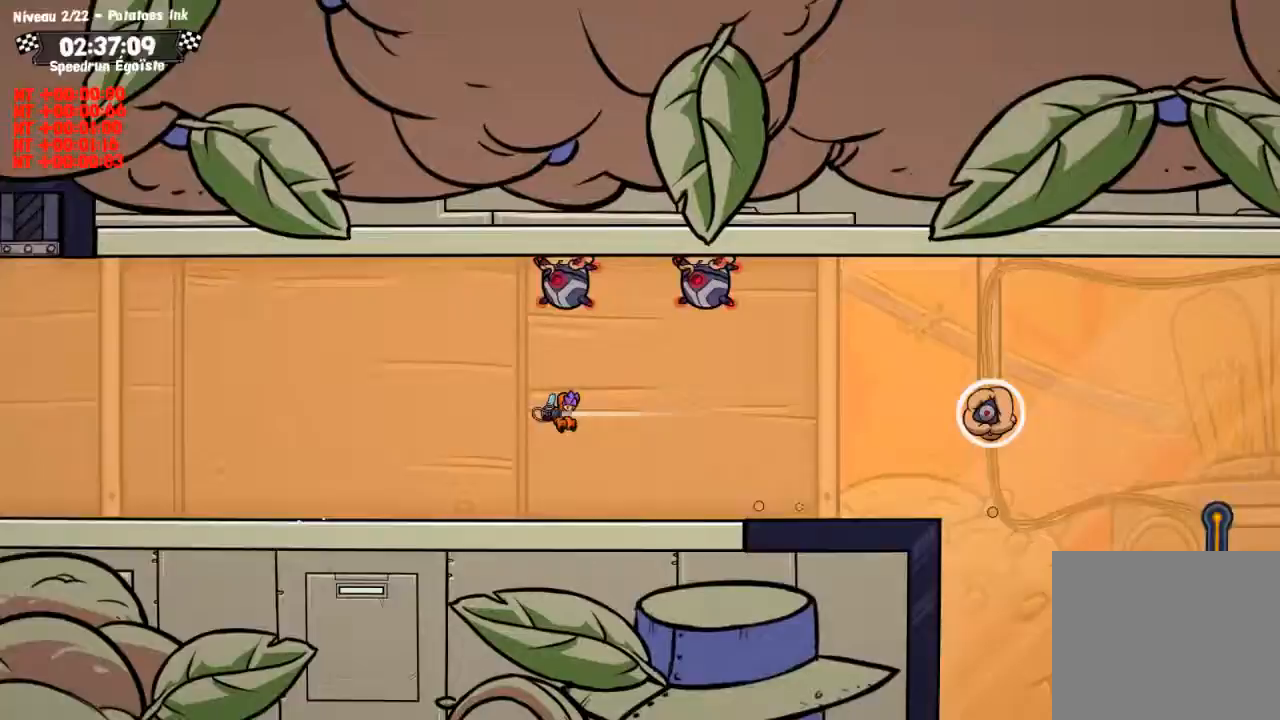
{"buttons": [], "left_stick": "center", "right_stick": "center", "events": [[33, "SQUARE", "down"], [167, "SQUARE", "up"]]}
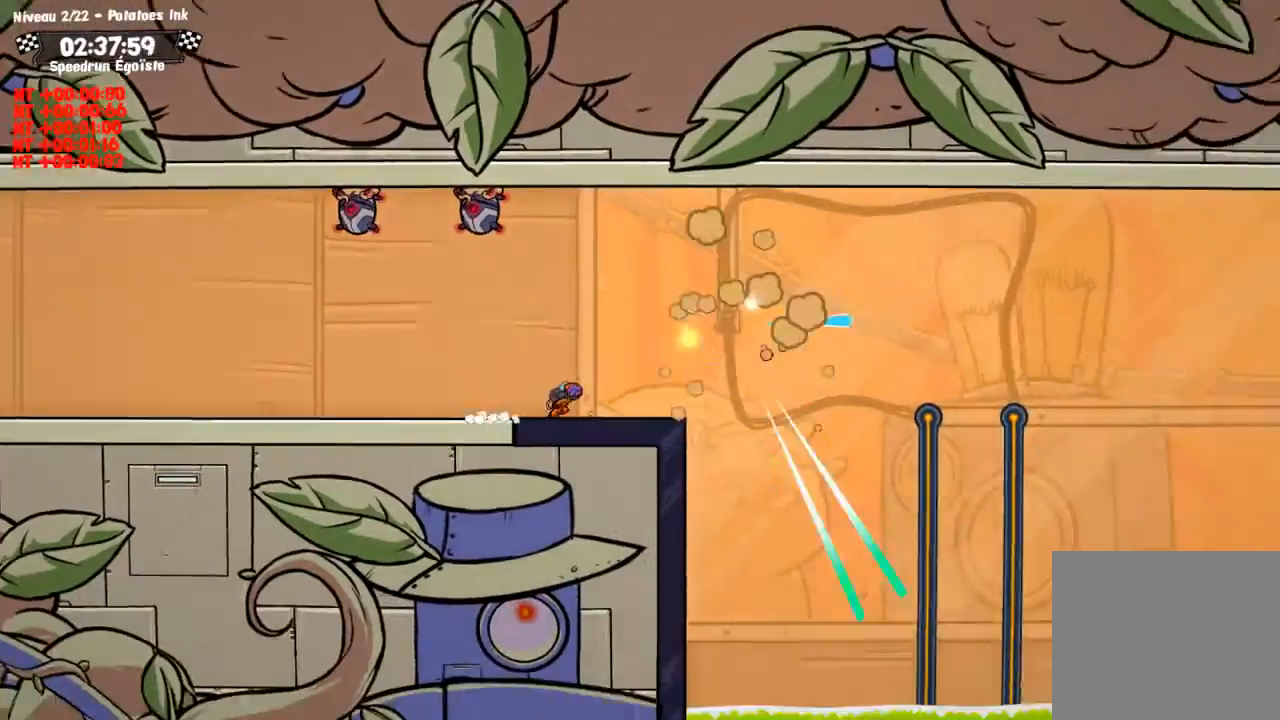
{"buttons": [], "left_stick": "center", "right_stick": "center", "events": [[234, "CROSS", "down"], [367, "CROSS", "up"]]}
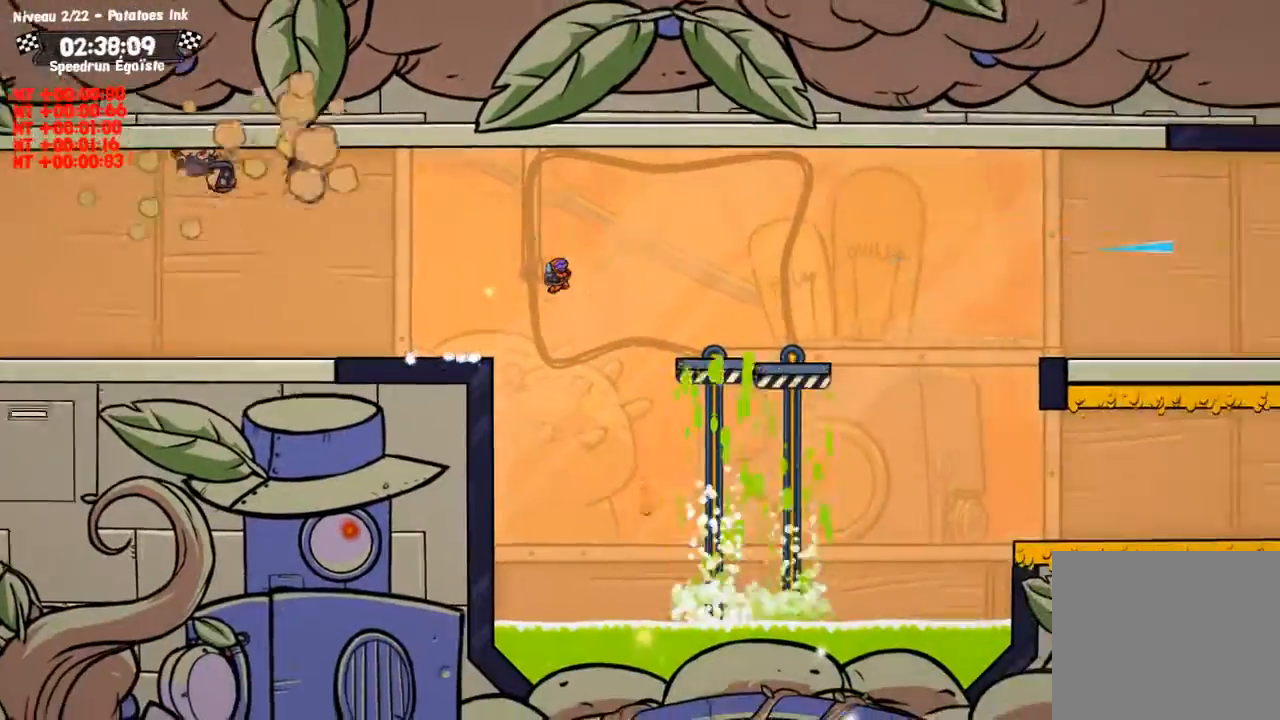
{"buttons": [], "left_stick": "center", "right_stick": "center", "events": []}
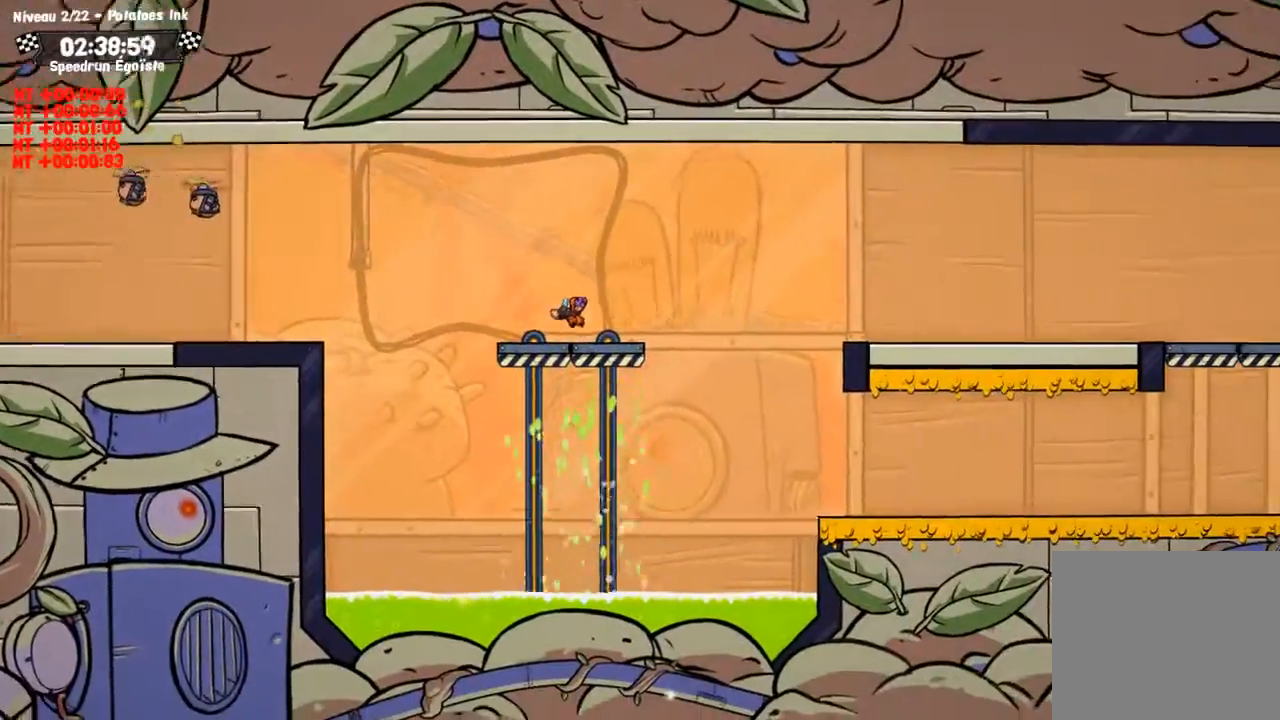
{"buttons": [], "left_stick": "center", "right_stick": "center", "events": [[167, "CROSS", "down"], [367, "CROSS", "up"]]}
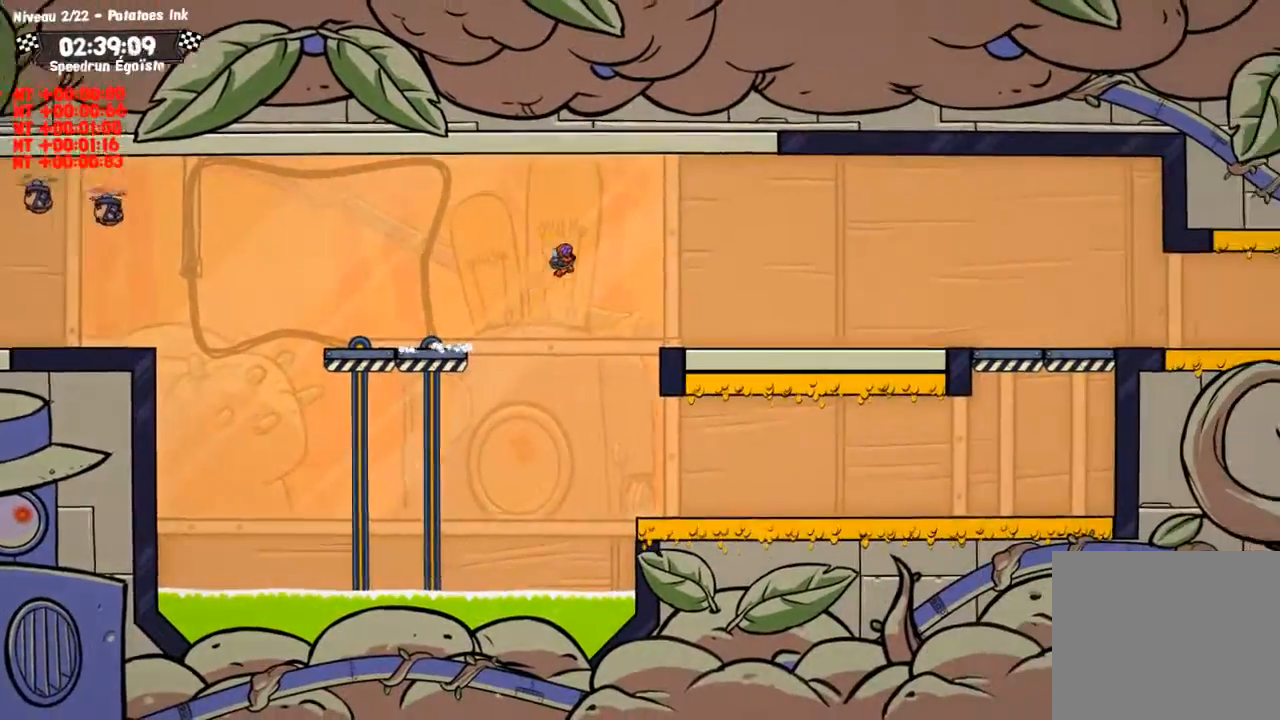
{"buttons": [], "left_stick": "center", "right_stick": "center", "events": []}
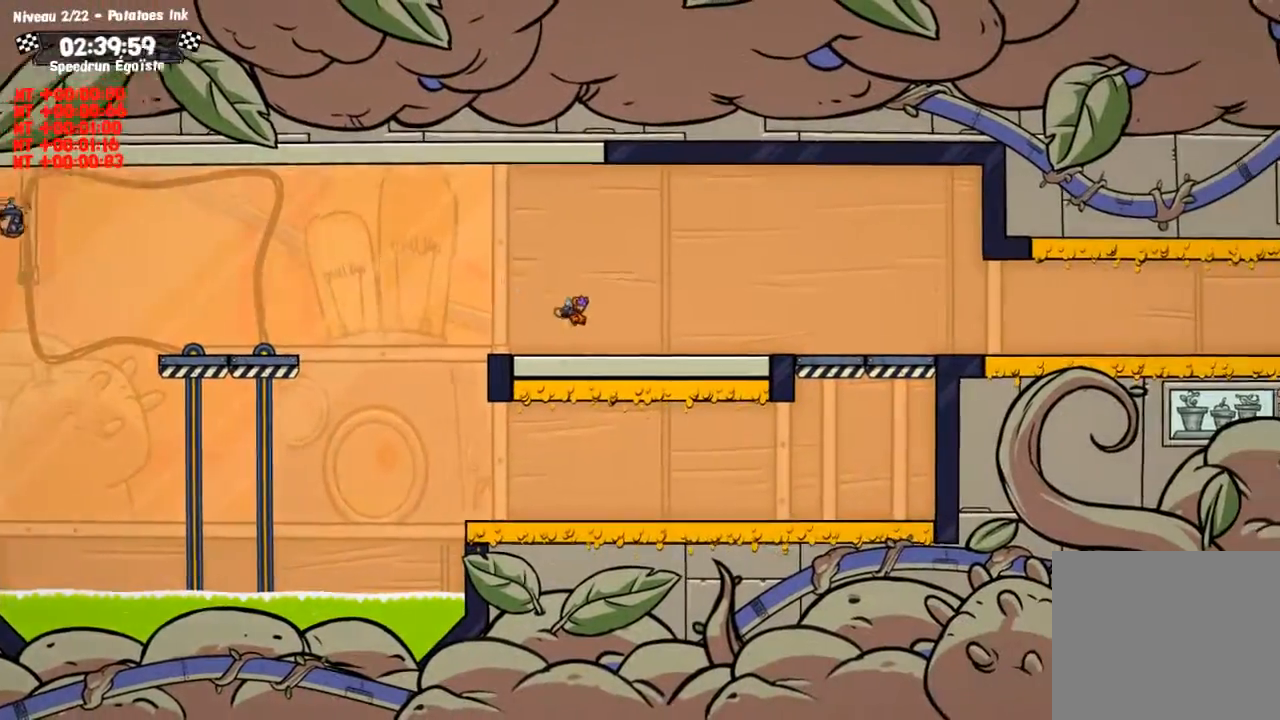
{"buttons": [], "left_stick": "center", "right_stick": "center", "events": [[134, "CROSS", "down"], [234, "CROSS", "up"]]}
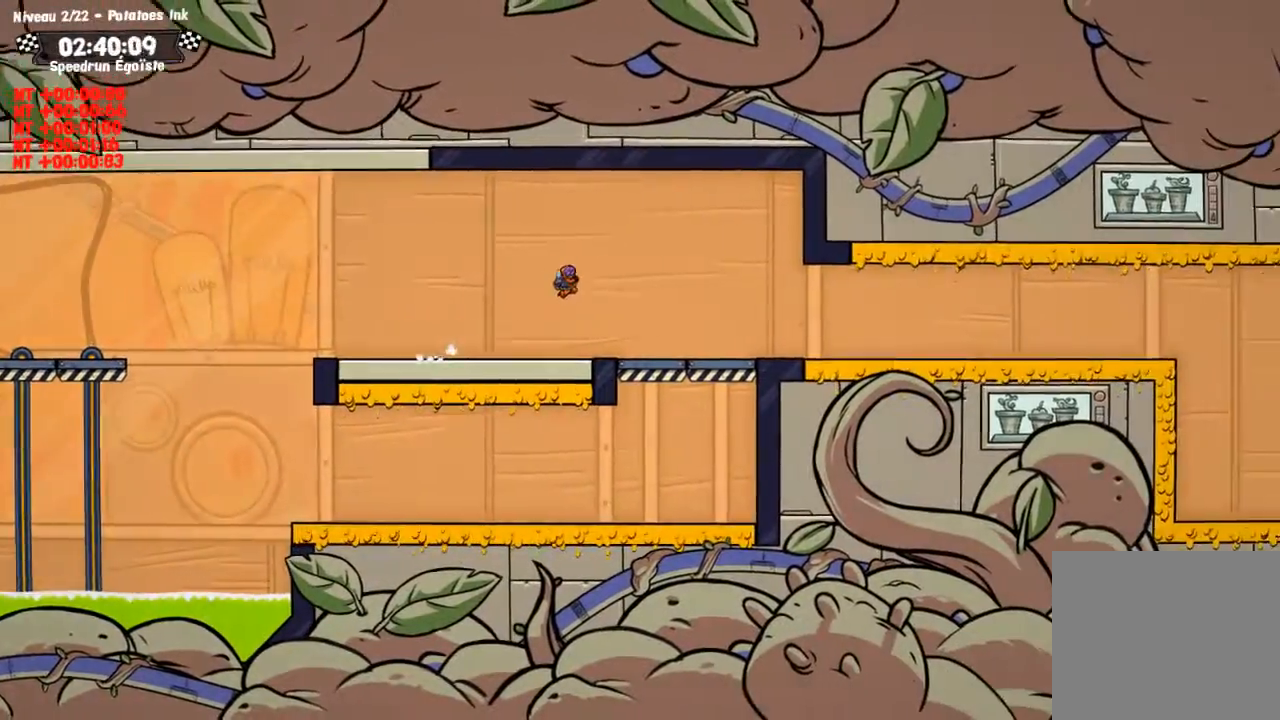
{"buttons": [], "left_stick": "center", "right_stick": "center", "events": []}
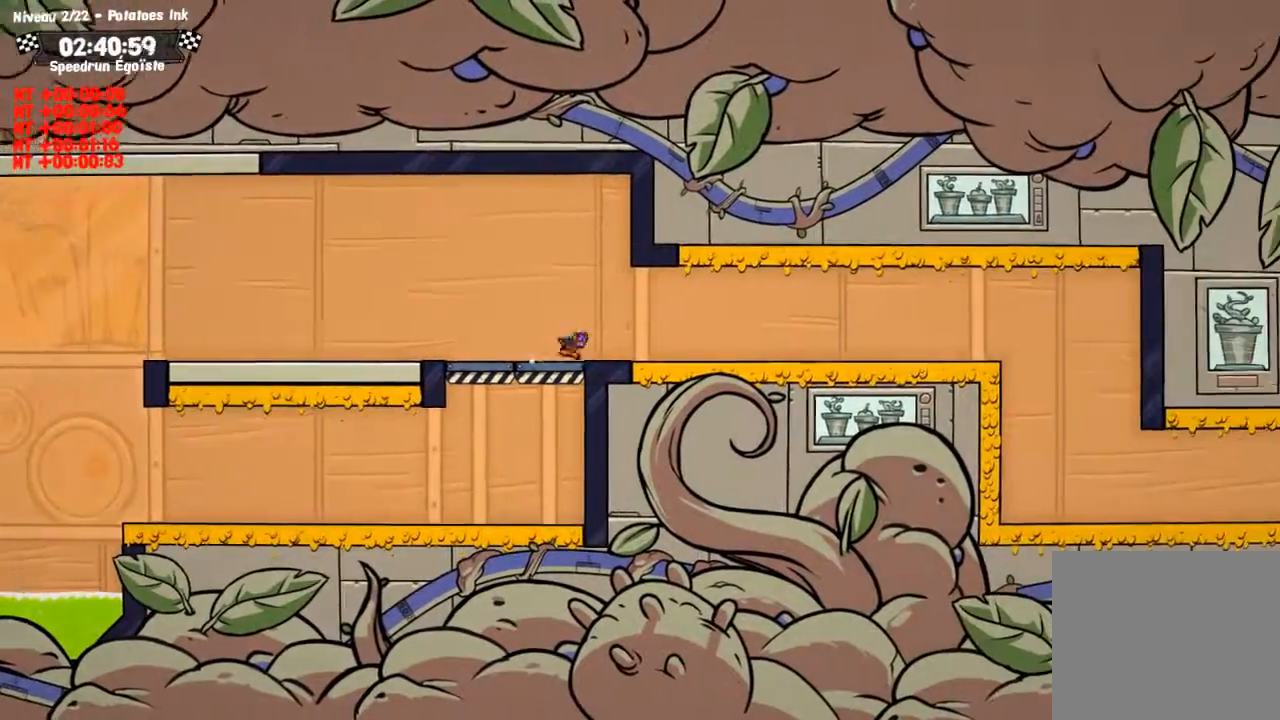
{"buttons": [], "left_stick": "center", "right_stick": "center", "events": []}
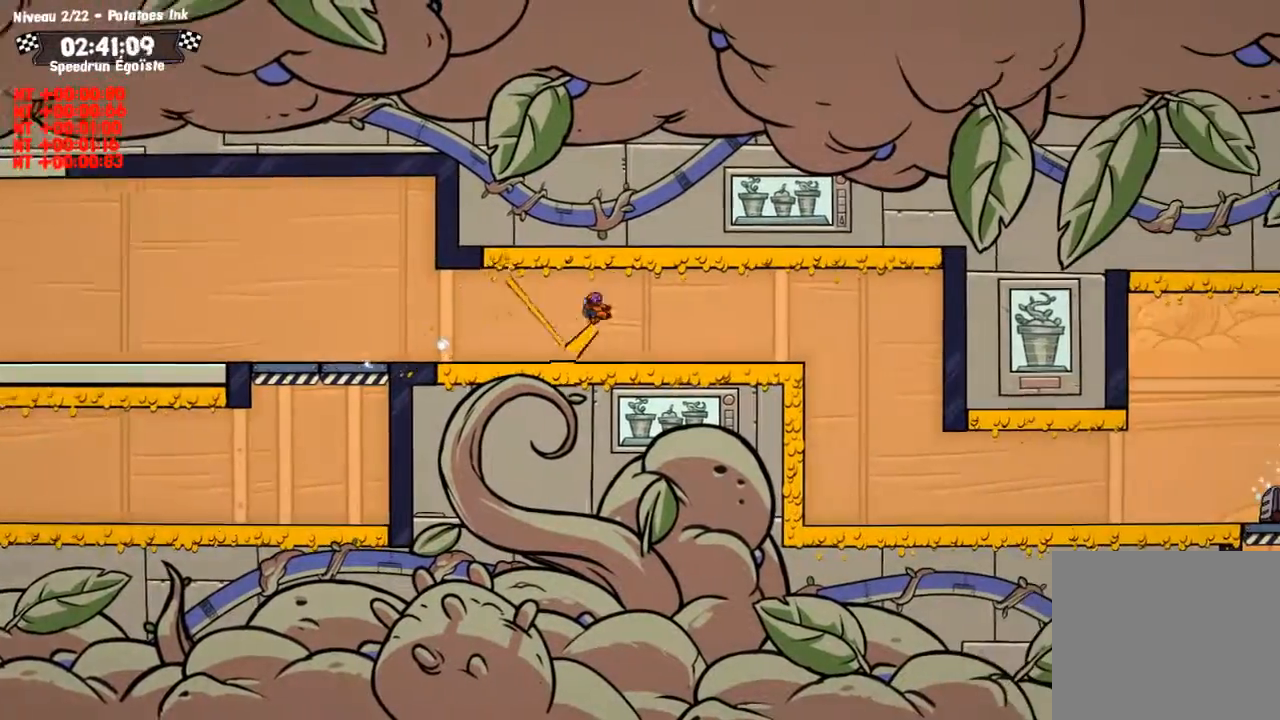
{"buttons": [], "left_stick": "center", "right_stick": "center", "events": []}
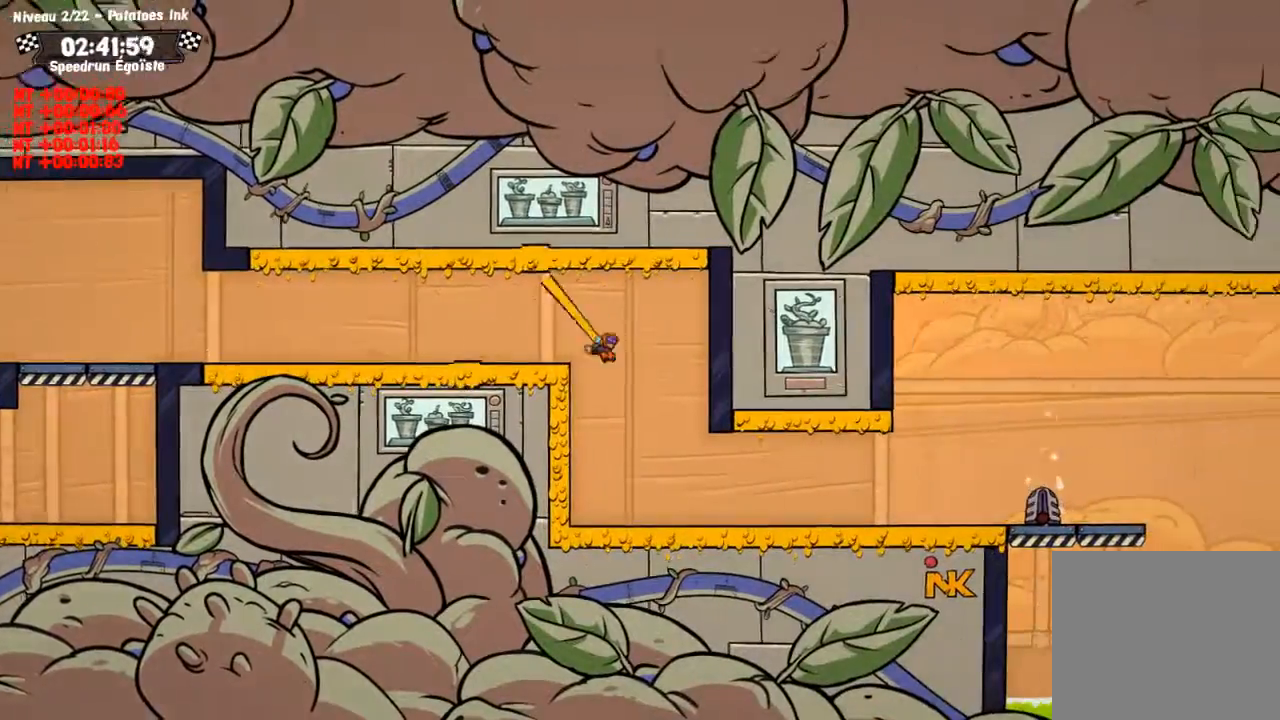
{"buttons": [], "left_stick": "center", "right_stick": "center", "events": []}
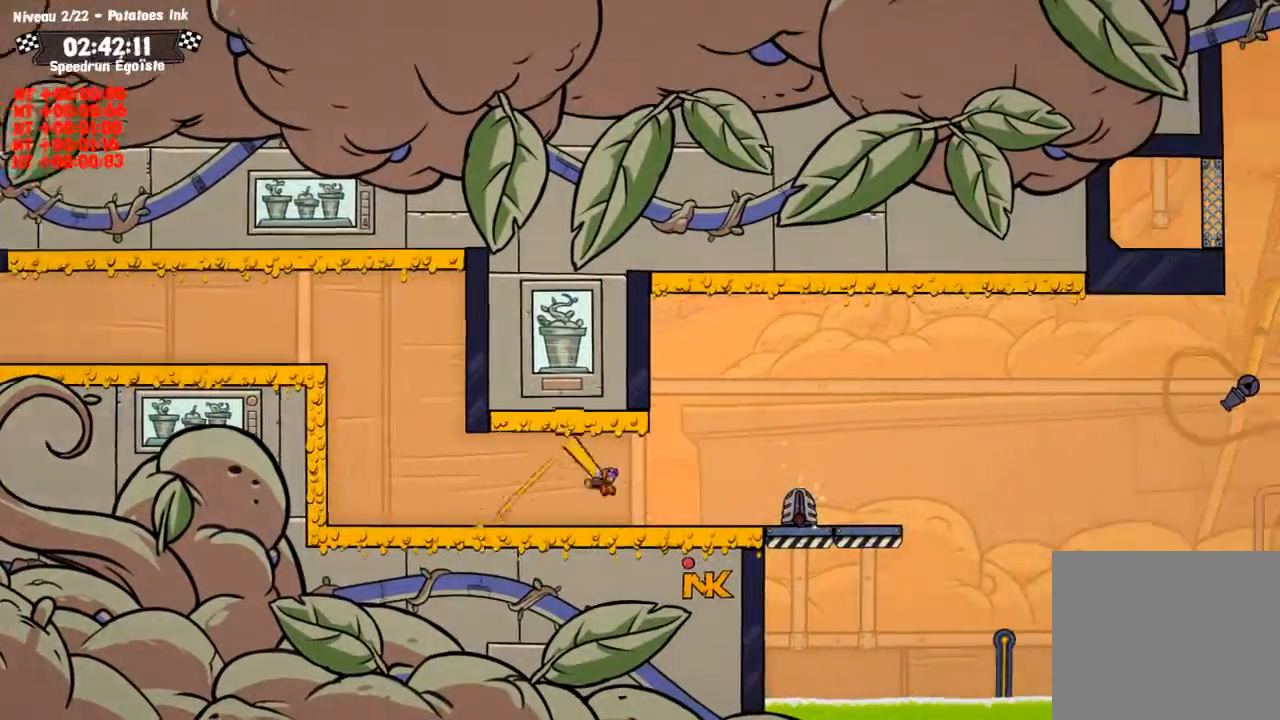
{"buttons": [], "left_stick": "center", "right_stick": "center", "events": []}
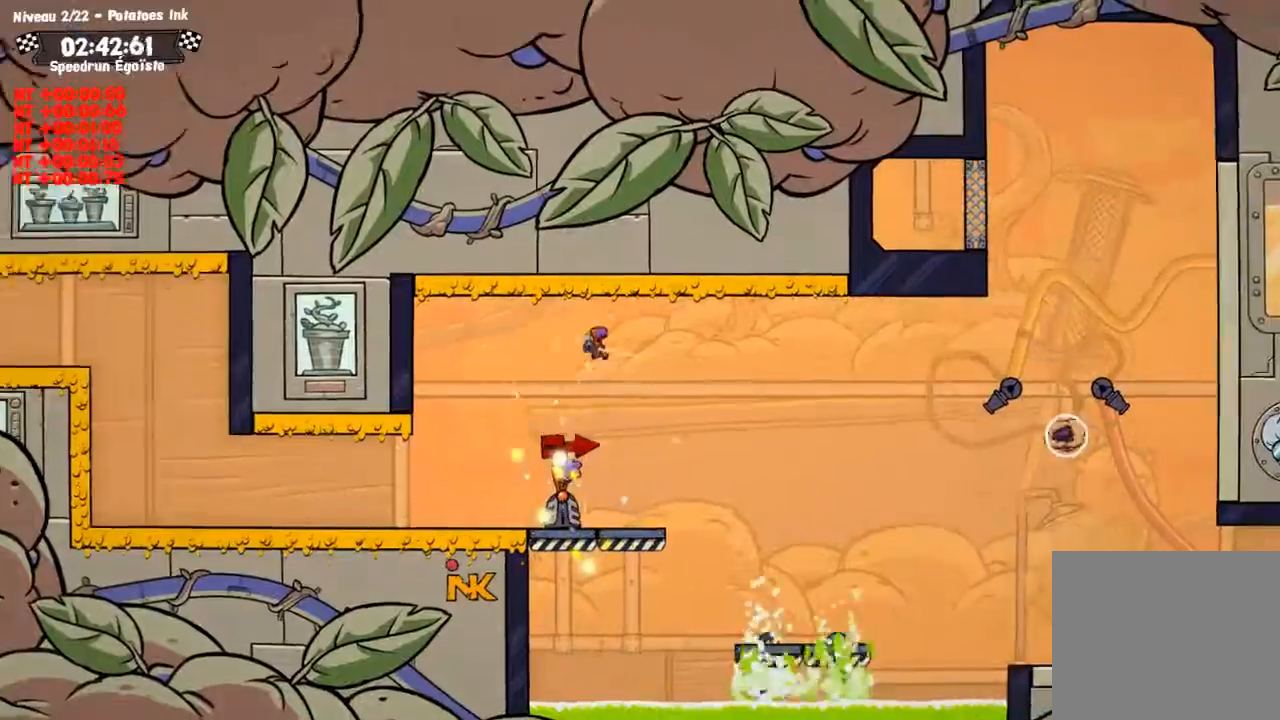
{"buttons": [], "left_stick": "center", "right_stick": "center", "events": [[200, "SQUARE", "down"], [401, "SQUARE", "up"]]}
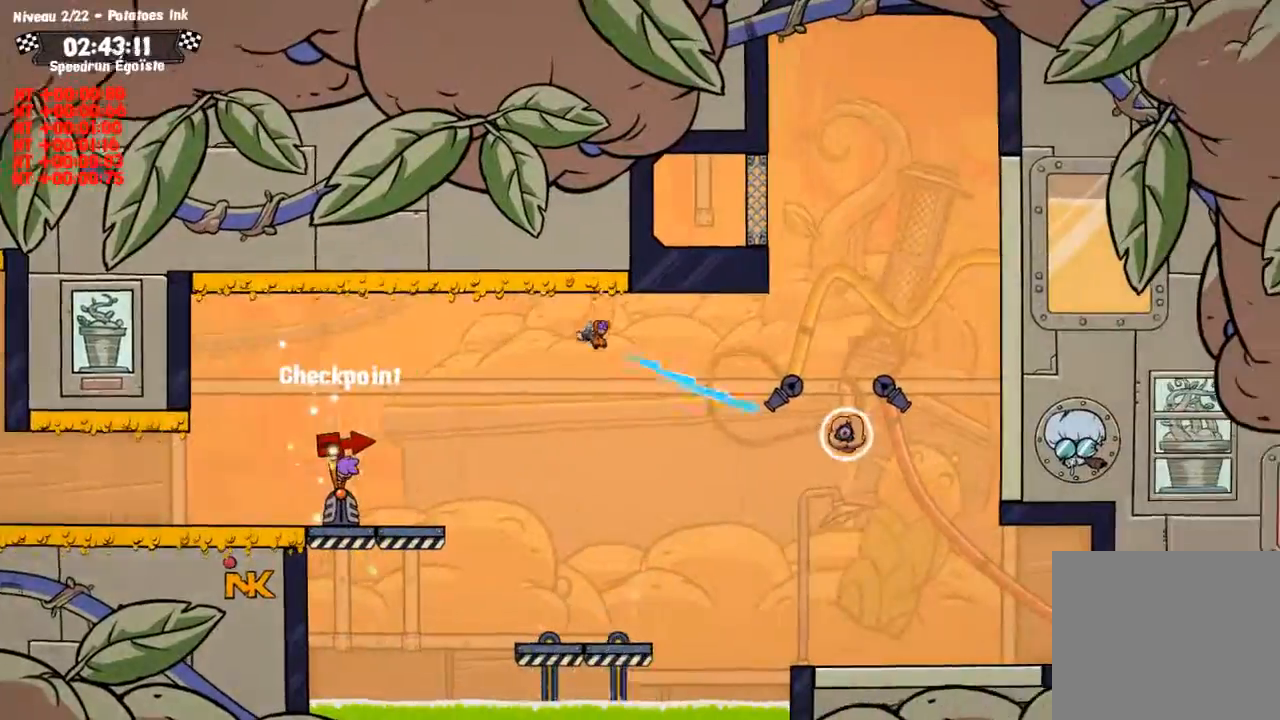
{"buttons": [], "left_stick": "center", "right_stick": "center", "events": []}
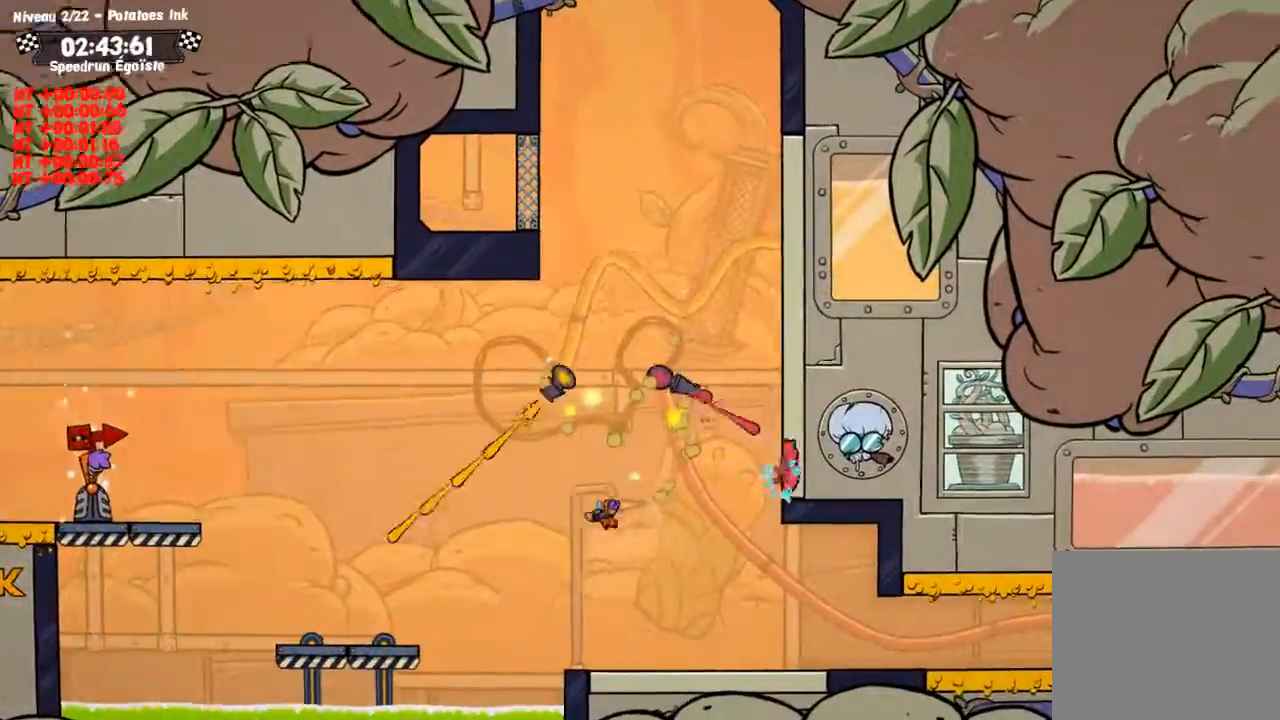
{"buttons": [], "left_stick": "center", "right_stick": "center", "events": []}
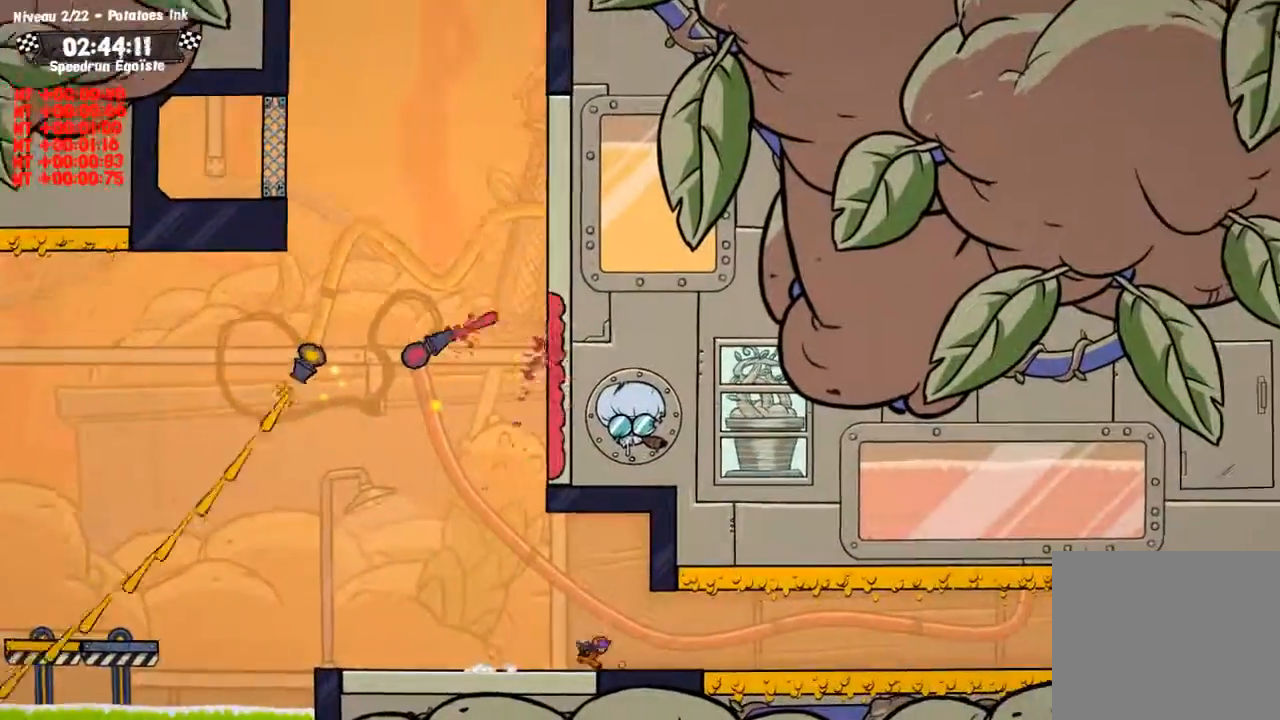
{"buttons": [], "left_stick": "center", "right_stick": "center", "events": []}
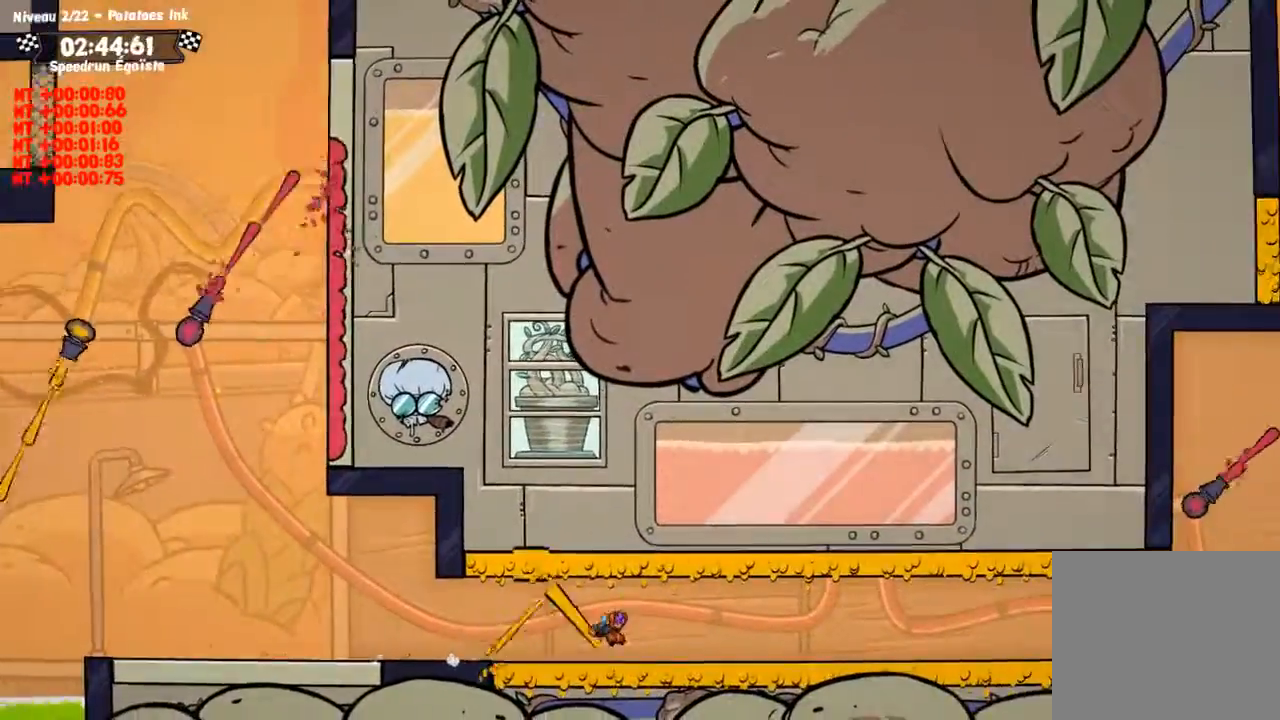
{"buttons": [], "left_stick": "center", "right_stick": "center", "events": []}
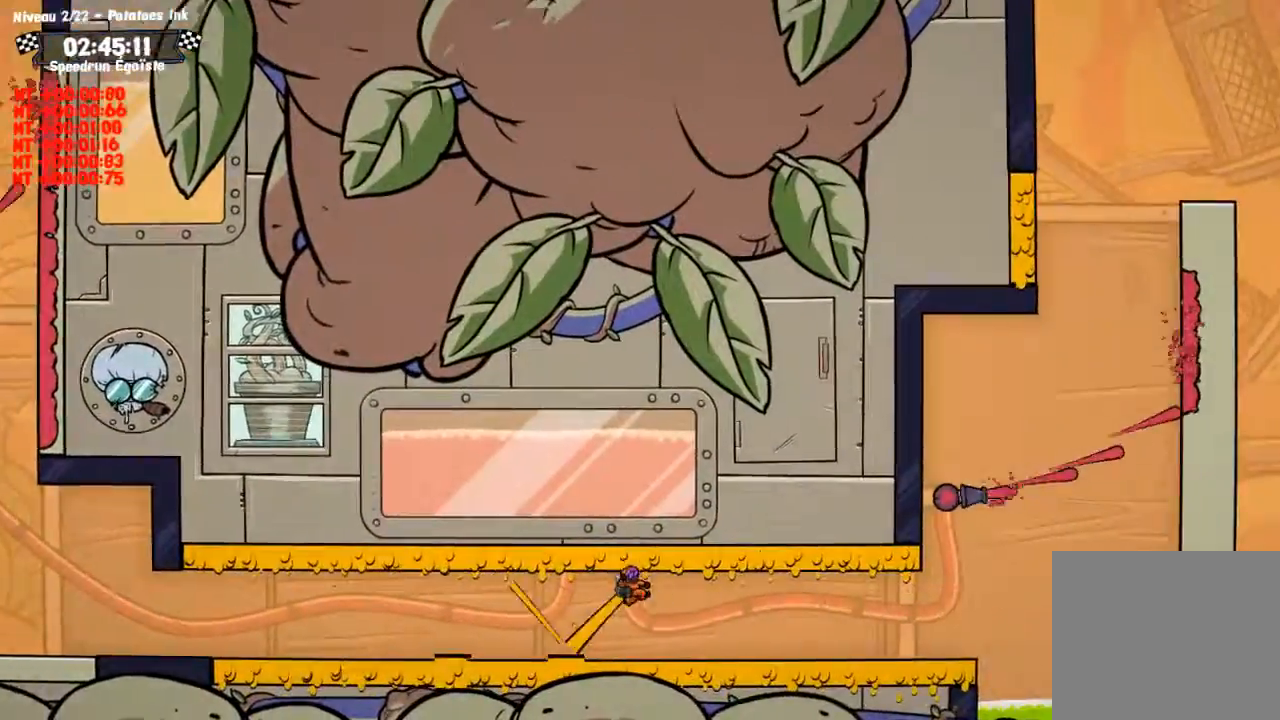
{"buttons": [], "left_stick": "center", "right_stick": "center", "events": []}
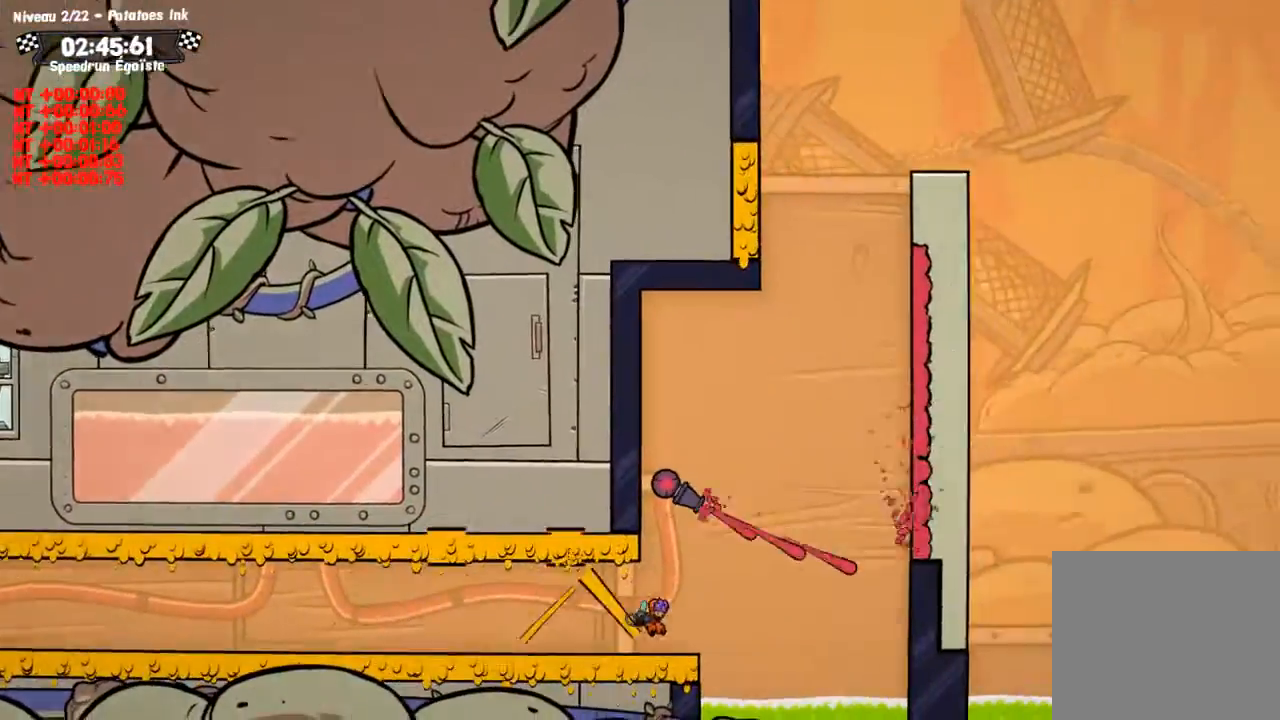
{"buttons": [], "left_stick": "up", "right_stick": "center", "events": [[200, "left_stick", "up"]]}
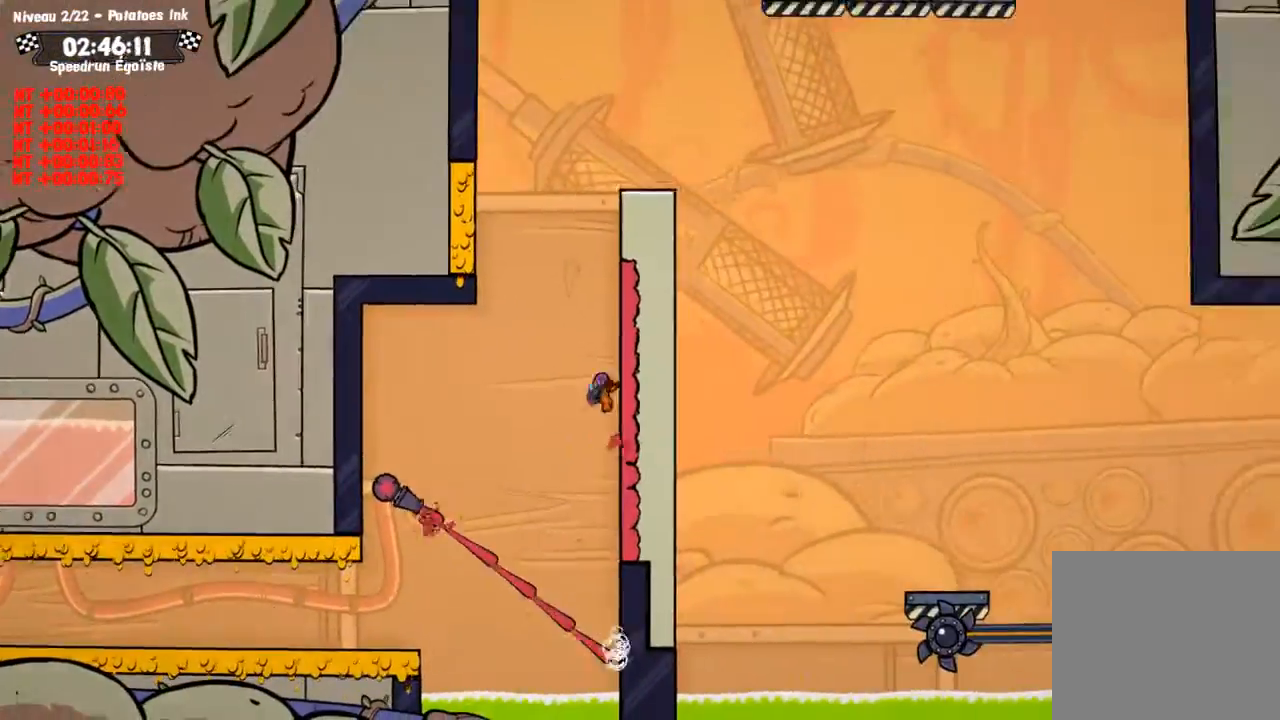
{"buttons": [], "left_stick": "up", "right_stick": "center", "events": [[333, "CROSS", "down"], [500, "CROSS", "up"]]}
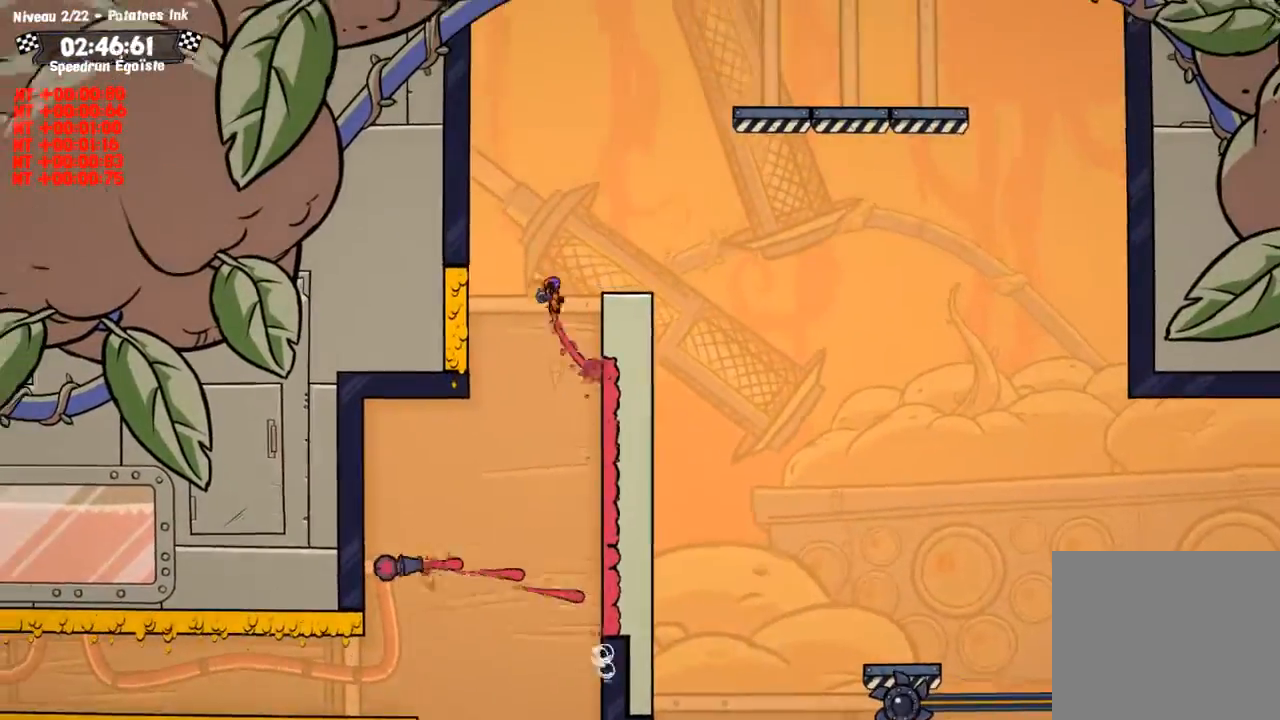
{"buttons": [], "left_stick": "left", "right_stick": "center", "events": [[467, "left_stick", "left"]]}
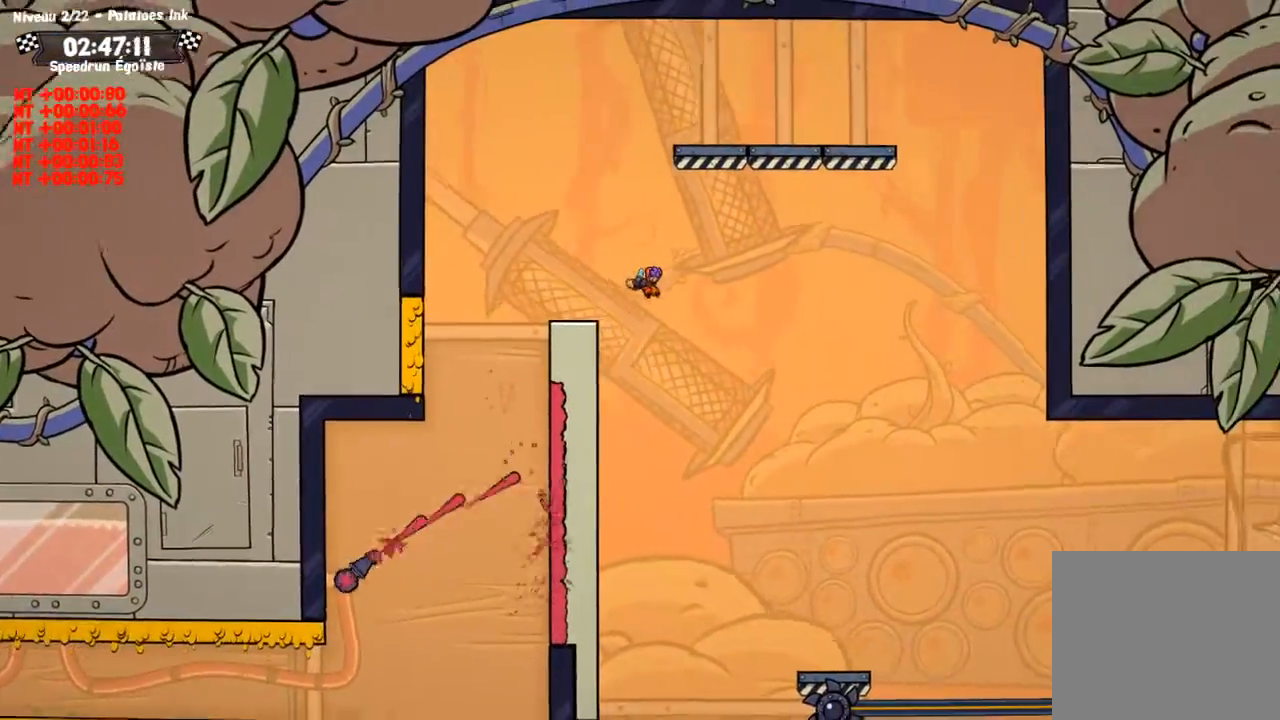
{"buttons": ["SQUARE"], "left_stick": "left", "right_stick": "center", "events": [[200, "left_stick", "center"], [333, "left_stick", "left"], [500, "SQUARE", "down"]]}